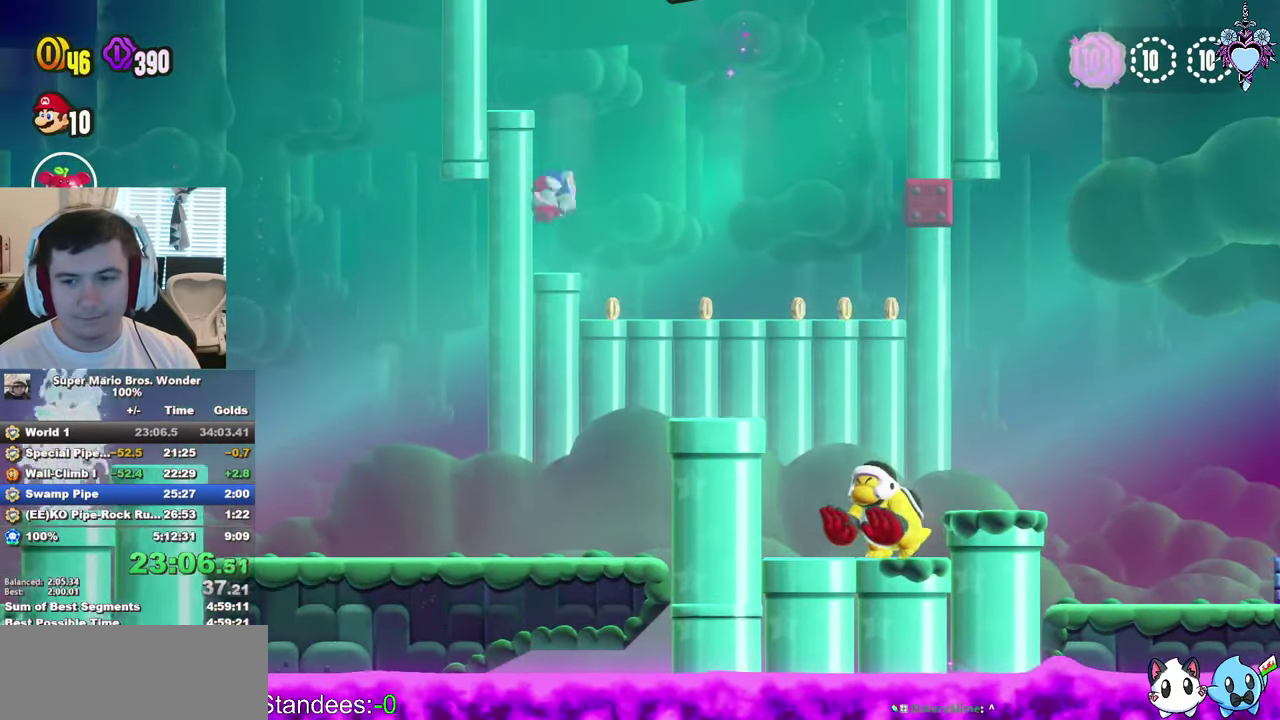
Gameplay with a controller (PlayStation layout); each line is a JSON object with the inputs held at the frame after it. "events" lists button and stick changes between this image and that frame as [ms after this image, input, new state], when the widget could be followed in between. This overlay highlights the sticks when they move; stick clicks (L3) are not distinguishable. Not read: L3 R3.
{"buttons": ["SQUARE"], "left_stick": "center", "right_stick": "center", "events": [[500, "L1", "up"]]}
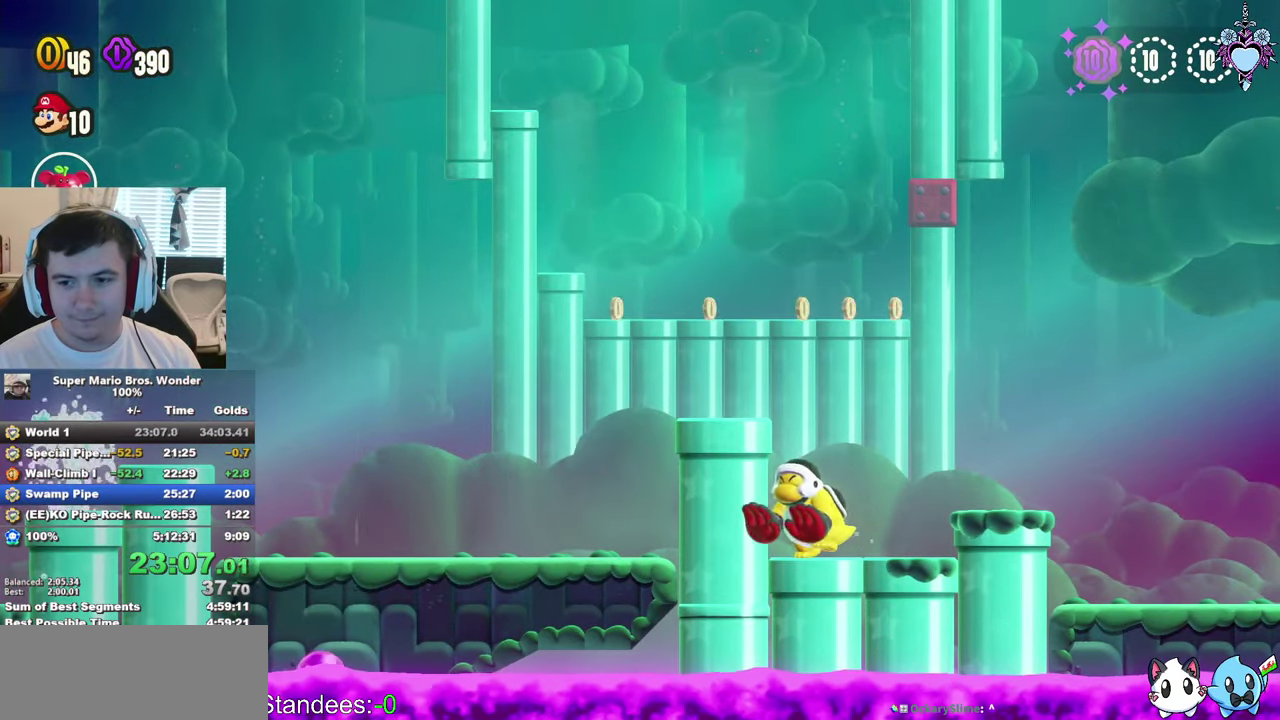
{"buttons": ["SQUARE", "DPAD_RIGHT"], "left_stick": "center", "right_stick": "center", "events": [[150, "DPAD_RIGHT", "down"], [300, "DPAD_RIGHT", "up"], [483, "DPAD_RIGHT", "down"]]}
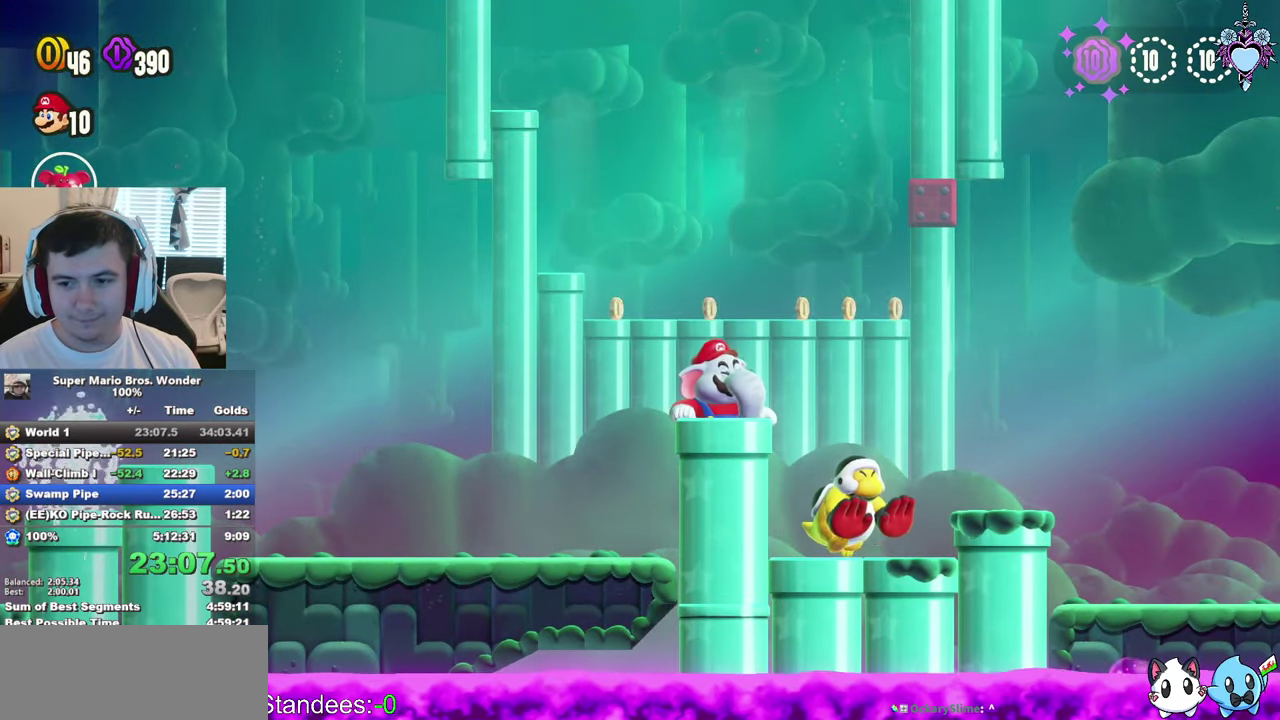
{"buttons": ["SQUARE", "DPAD_RIGHT"], "left_stick": "center", "right_stick": "center", "events": []}
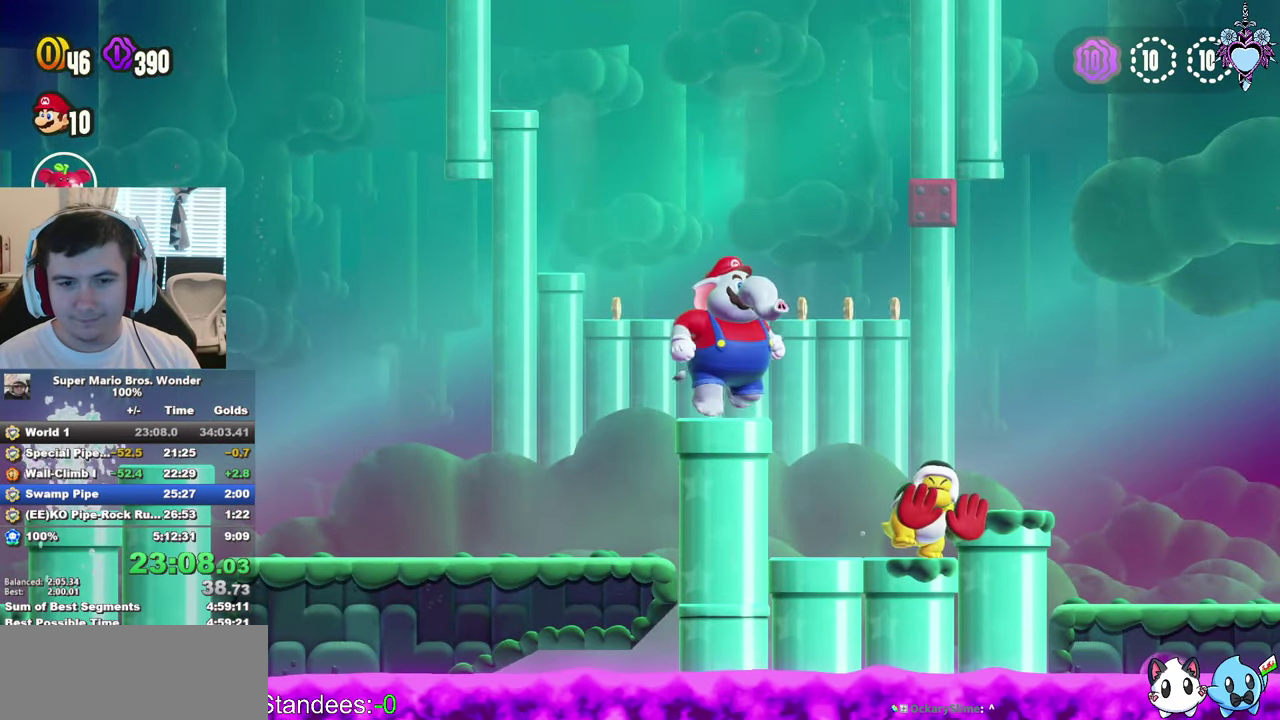
{"buttons": ["SQUARE", "DPAD_RIGHT"], "left_stick": "center", "right_stick": "center", "events": [[300, "CROSS", "down"], [400, "CROSS", "up"]]}
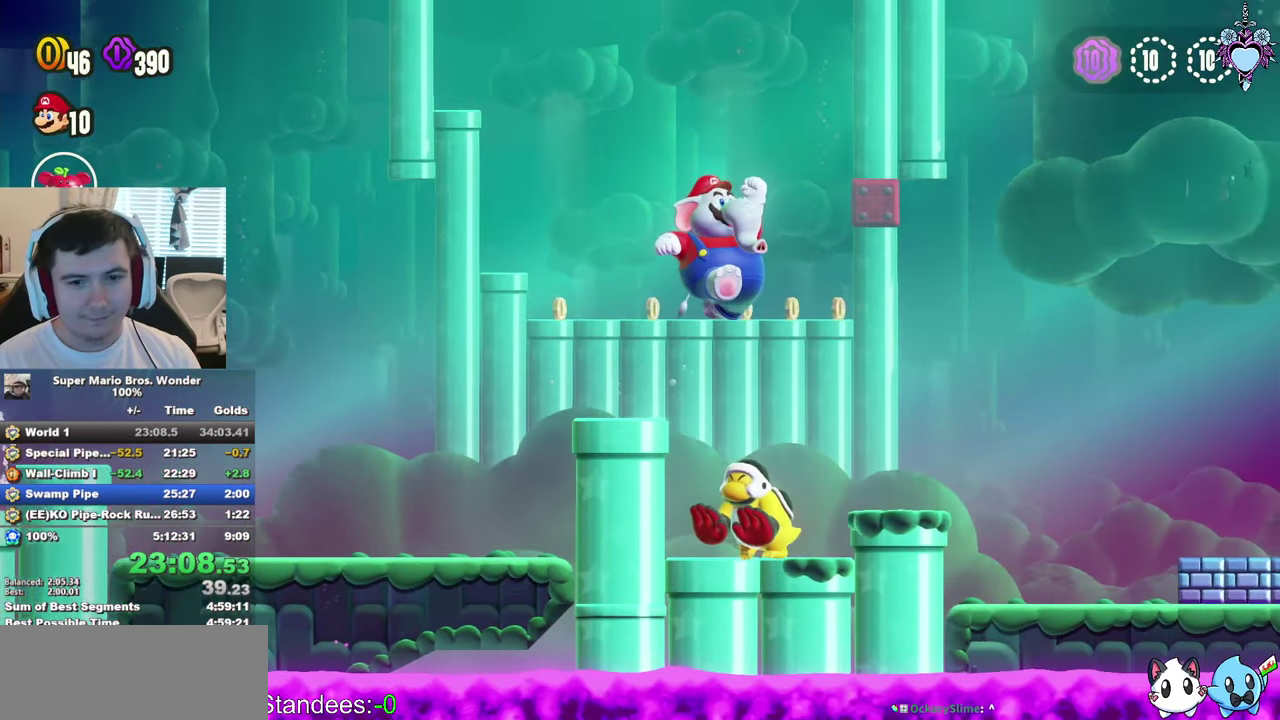
{"buttons": ["DPAD_RIGHT"], "left_stick": "center", "right_stick": "center", "events": [[66, "DPAD_RIGHT", "up"], [250, "DPAD_LEFT", "down"], [383, "DPAD_LEFT", "up"], [433, "SQUARE", "up"], [483, "DPAD_RIGHT", "down"]]}
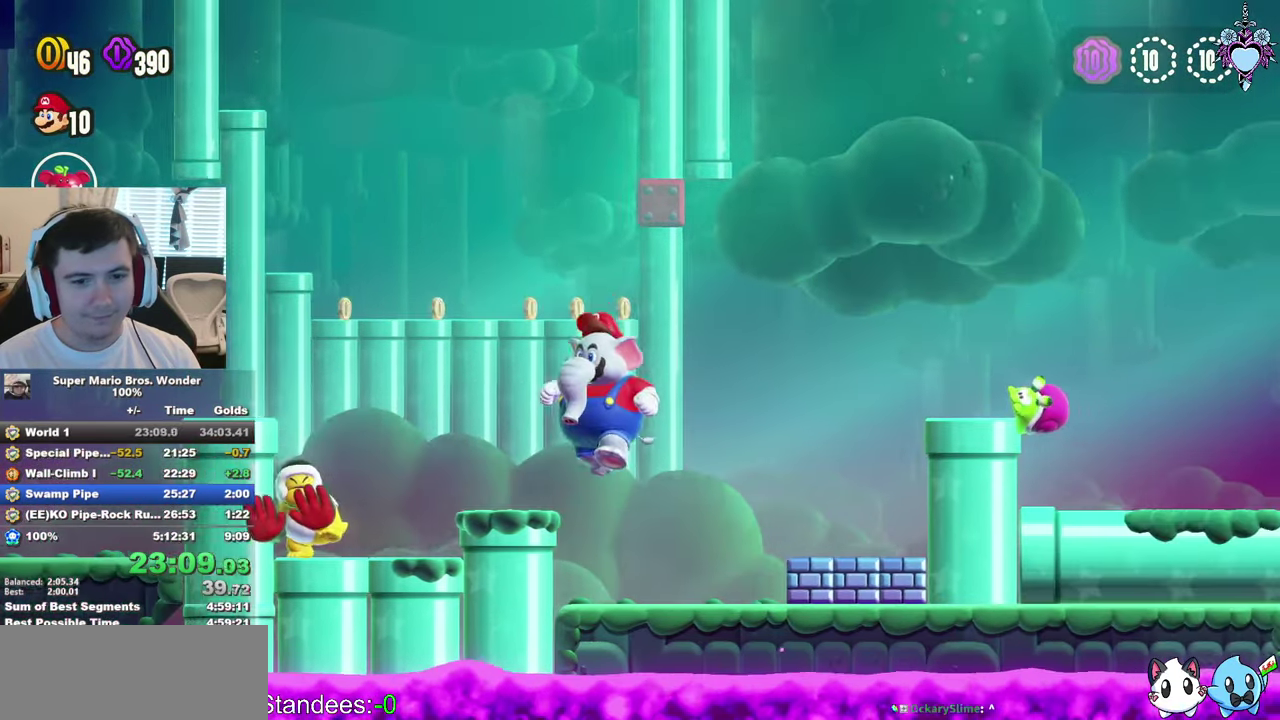
{"buttons": ["DPAD_RIGHT"], "left_stick": "center", "right_stick": "center", "events": [[150, "SQUARE", "down"], [366, "SQUARE", "up"]]}
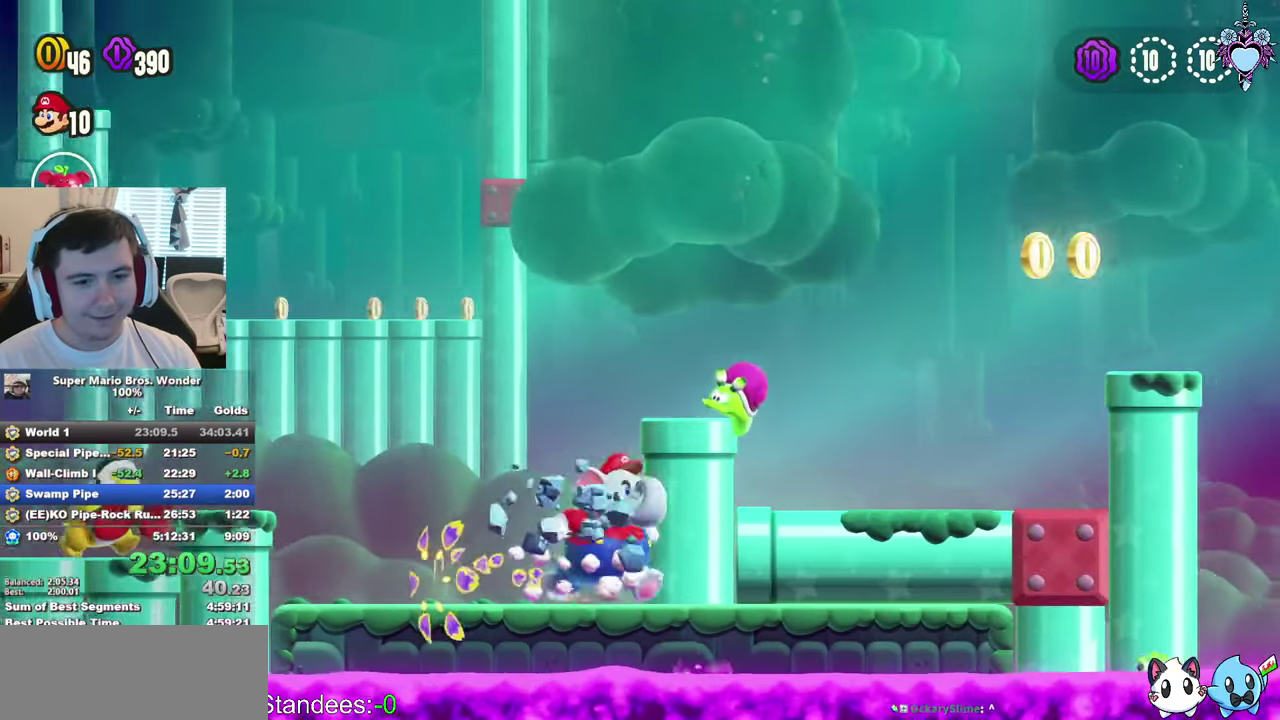
{"buttons": ["SQUARE", "DPAD_RIGHT"], "left_stick": "center", "right_stick": "center", "events": [[16, "CROSS", "down"], [250, "SQUARE", "down"], [417, "CROSS", "up"]]}
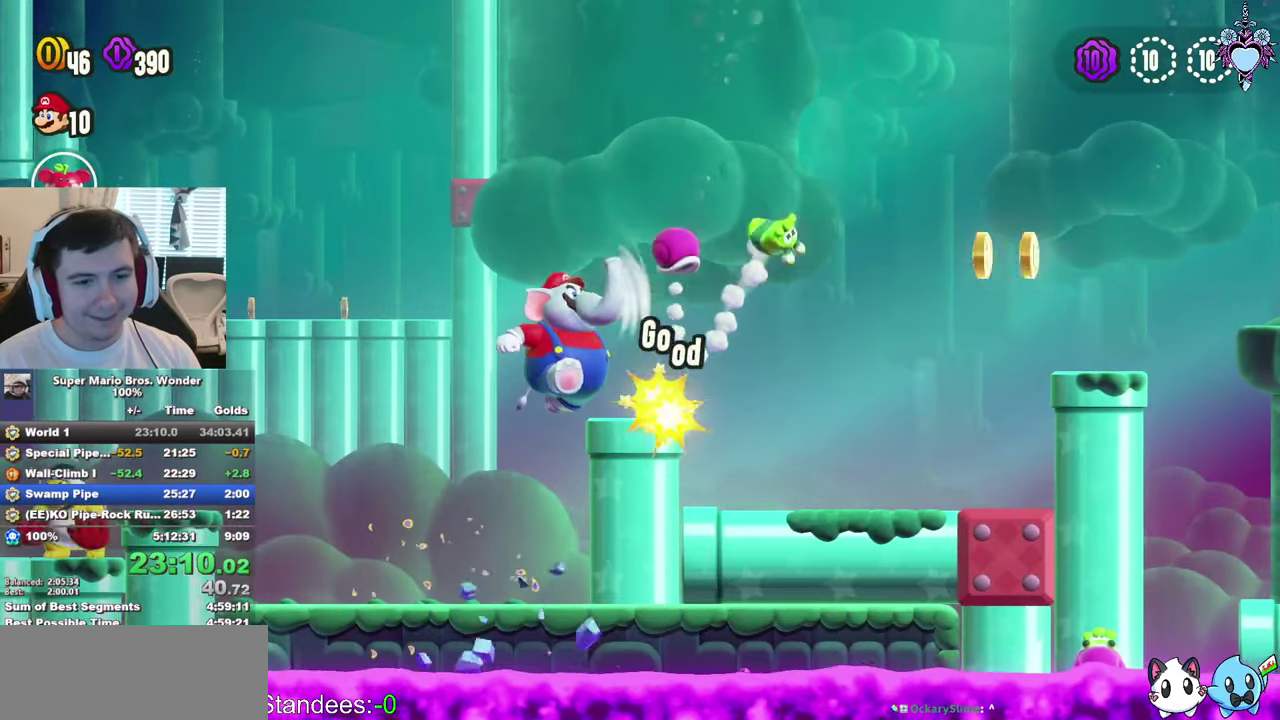
{"buttons": ["SQUARE", "DPAD_LEFT"], "left_stick": "center", "right_stick": "center", "events": [[67, "CROSS", "down"], [117, "DPAD_RIGHT", "up"], [183, "CROSS", "up"], [300, "DPAD_LEFT", "down"]]}
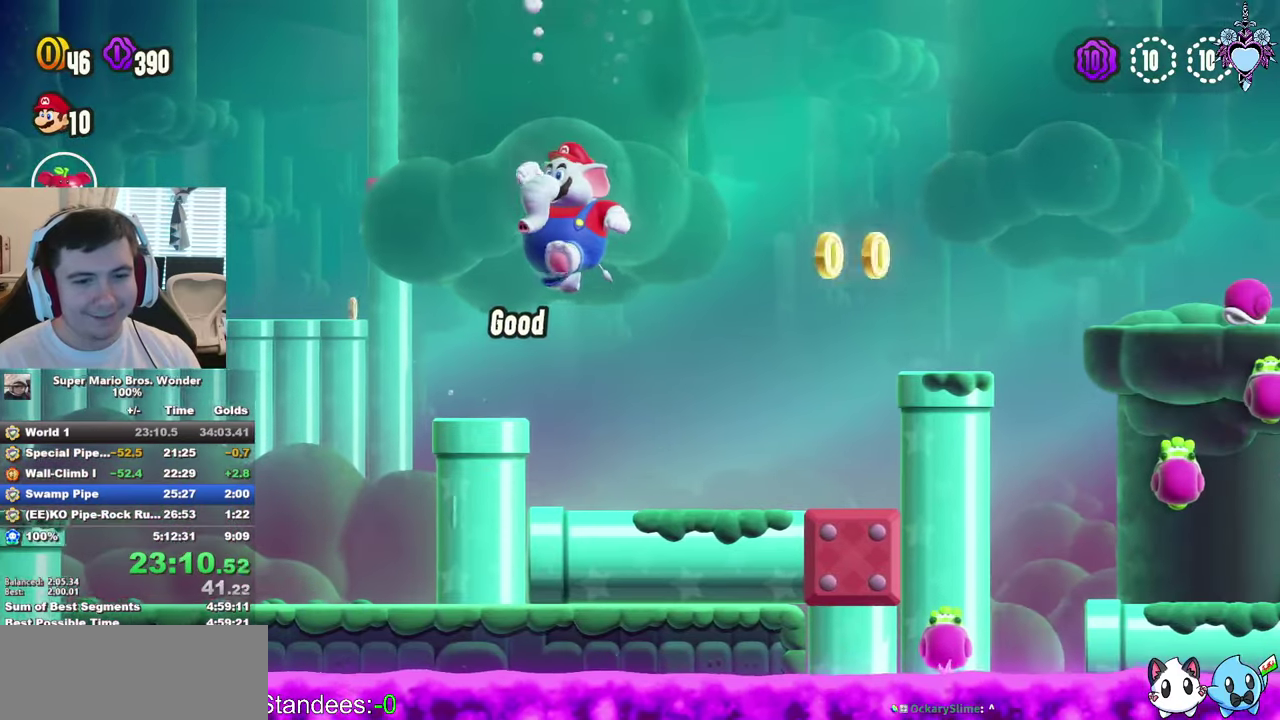
{"buttons": ["SQUARE", "DPAD_LEFT"], "left_stick": "center", "right_stick": "center", "events": []}
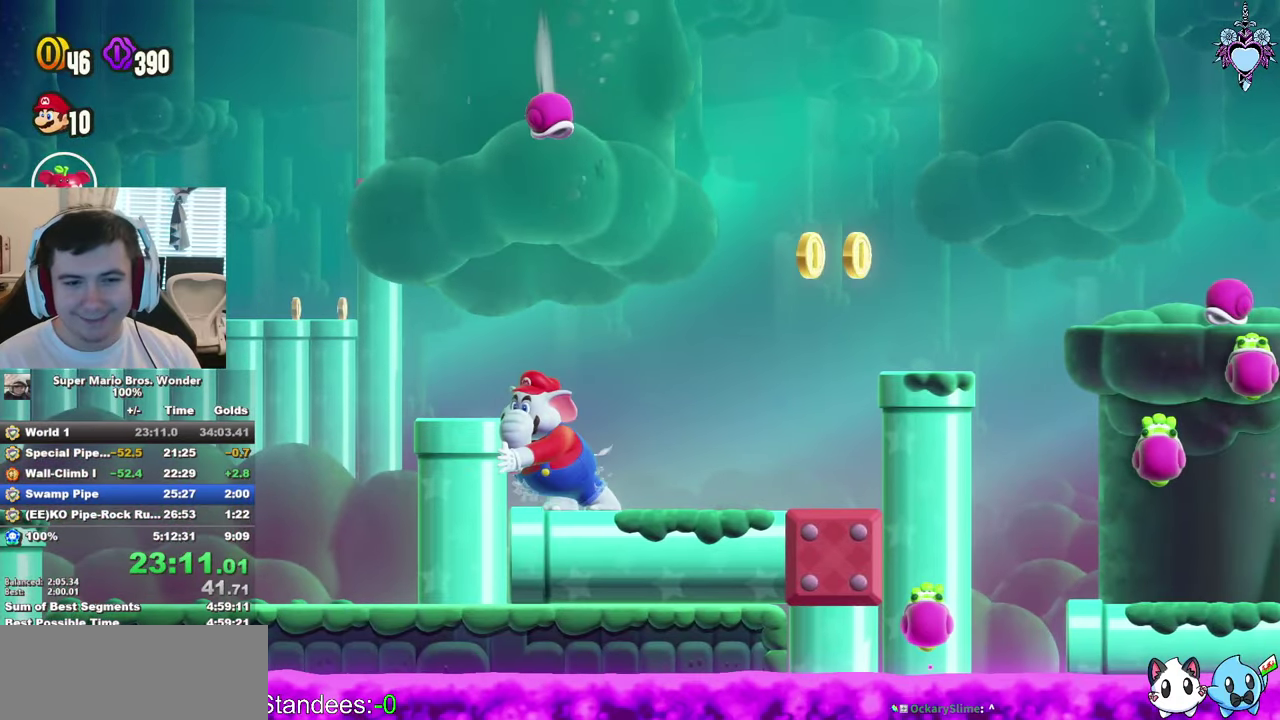
{"buttons": ["SQUARE", "DPAD_UP"], "left_stick": "center", "right_stick": "center", "events": [[467, "DPAD_LEFT", "up"], [467, "DPAD_UP", "down"]]}
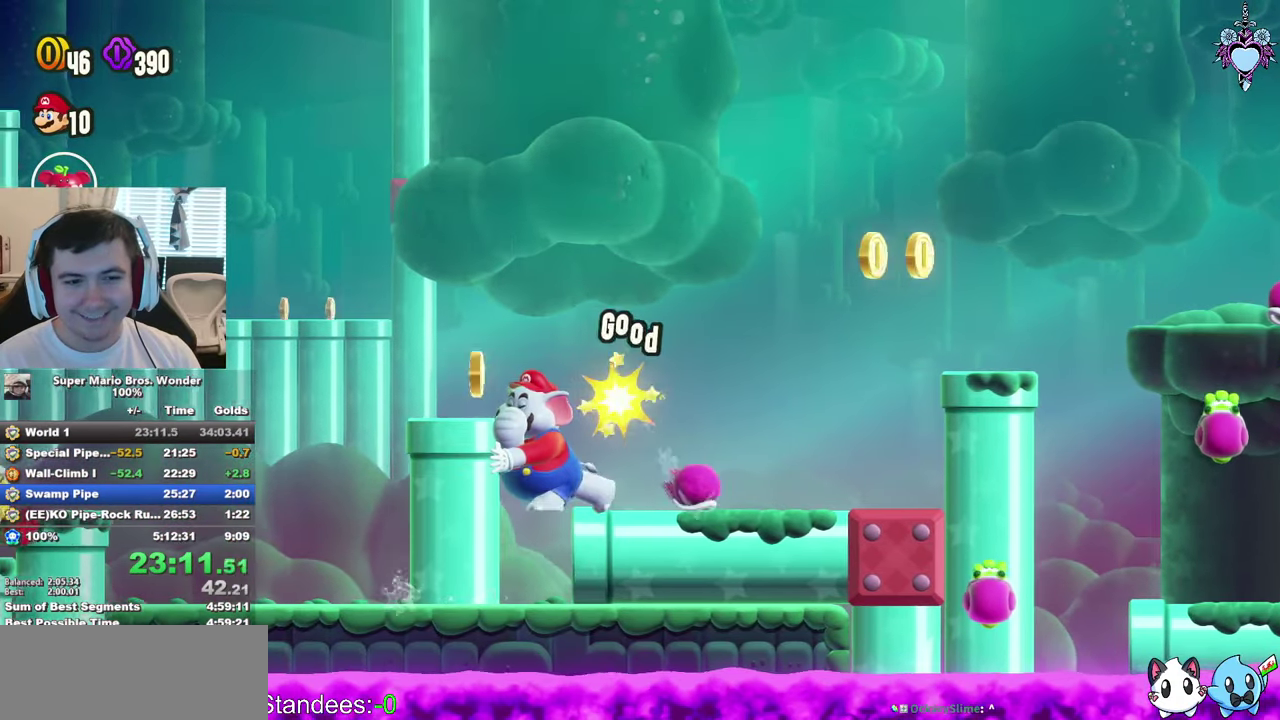
{"buttons": ["SQUARE"], "left_stick": "center", "right_stick": "center", "events": [[17, "DPAD_UP", "up"], [50, "DPAD_RIGHT", "down"], [500, "DPAD_RIGHT", "up"]]}
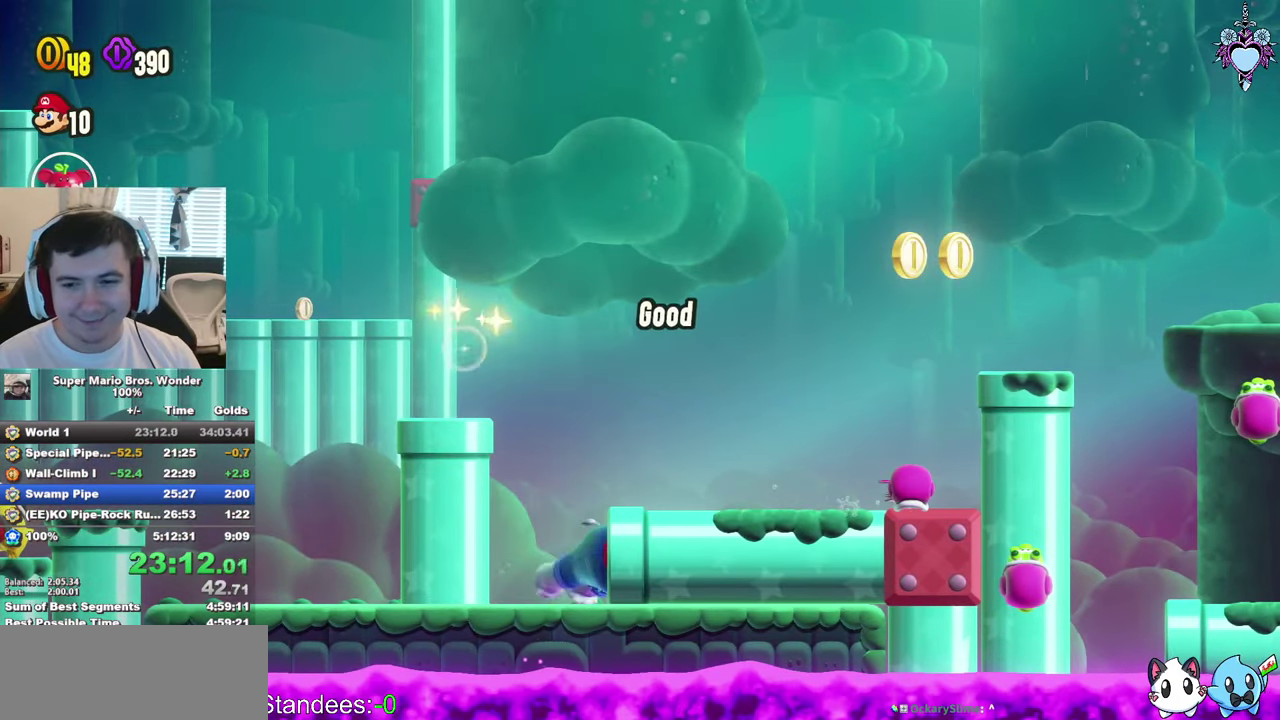
{"buttons": ["SQUARE"], "left_stick": "center", "right_stick": "center", "events": []}
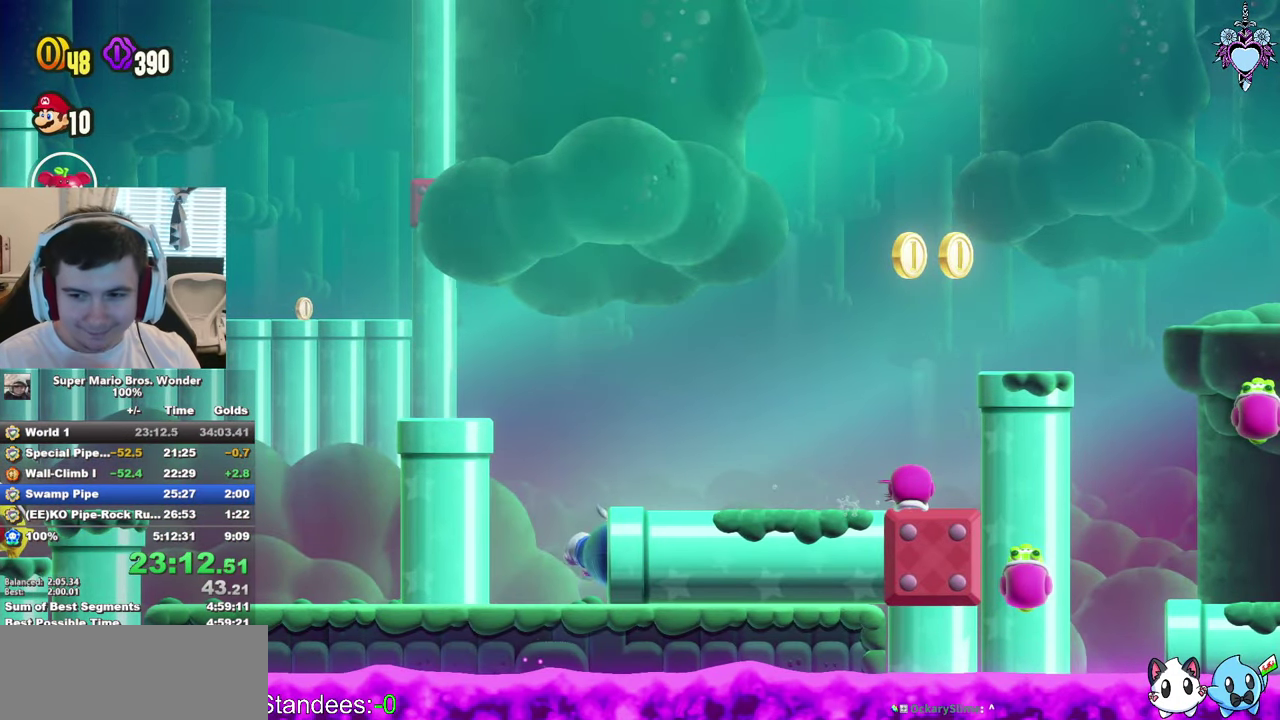
{"buttons": ["SQUARE"], "left_stick": "center", "right_stick": "center", "events": []}
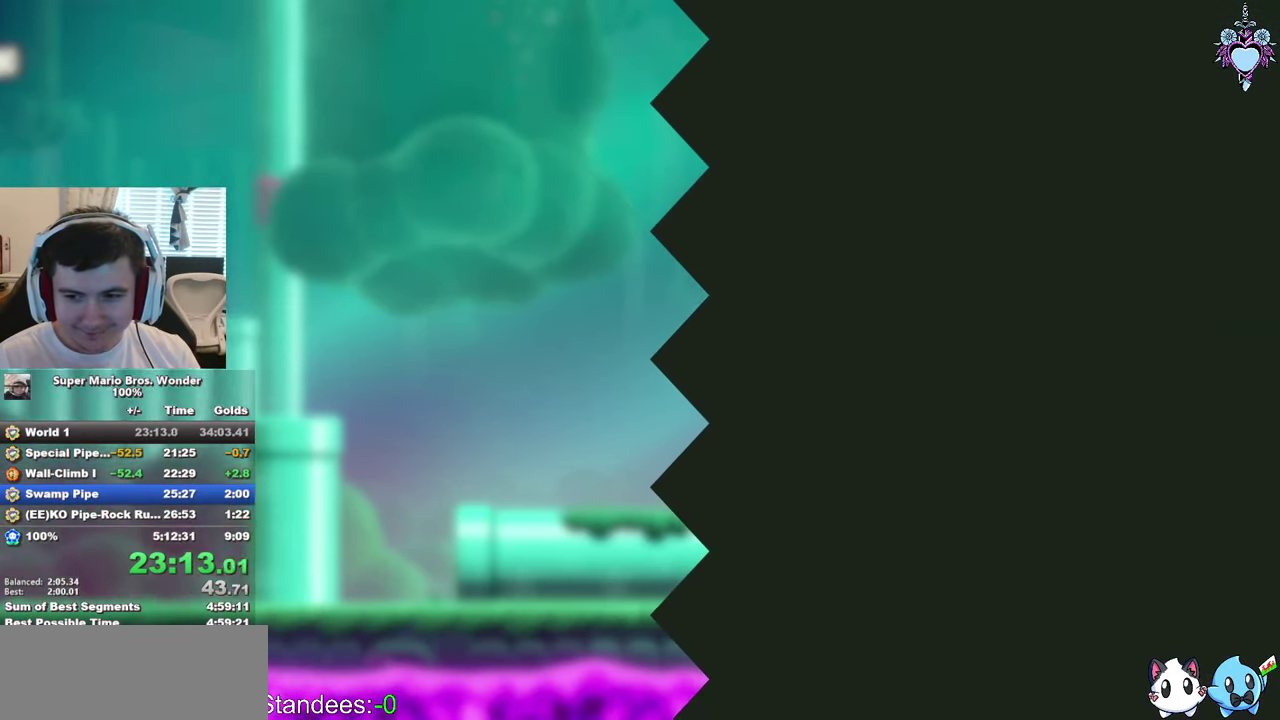
{"buttons": ["SQUARE"], "left_stick": "center", "right_stick": "center", "events": []}
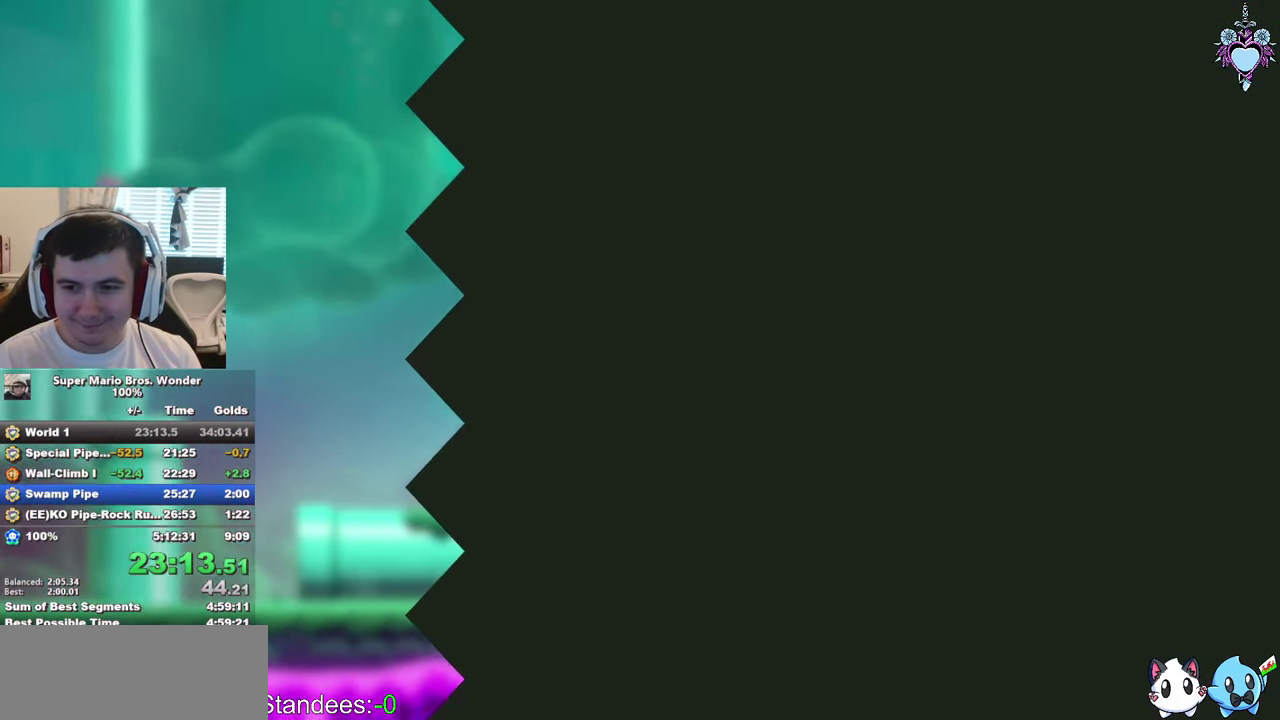
{"buttons": ["CROSS", "SQUARE", "DPAD_RIGHT"], "left_stick": "center", "right_stick": "center", "events": [[250, "DPAD_RIGHT", "down"], [333, "CROSS", "down"]]}
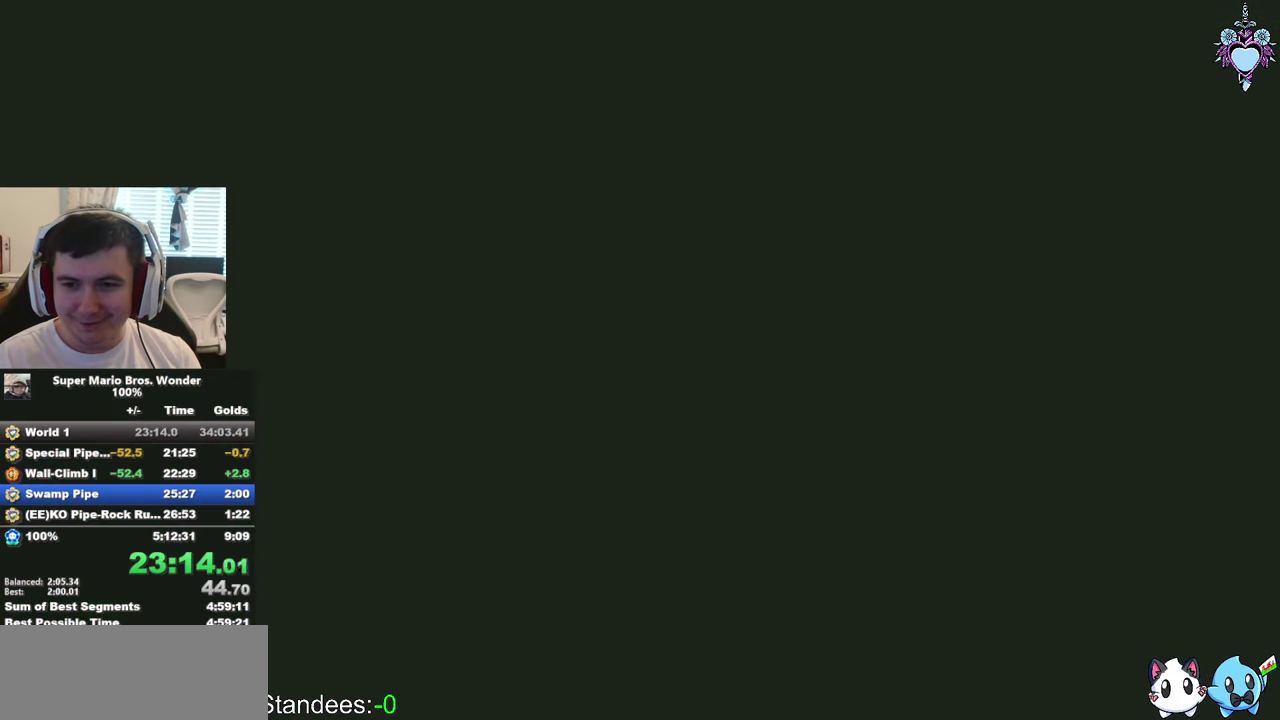
{"buttons": ["CROSS", "SQUARE", "DPAD_RIGHT"], "left_stick": "center", "right_stick": "center", "events": [[117, "DPAD_RIGHT", "up"], [300, "DPAD_RIGHT", "down"]]}
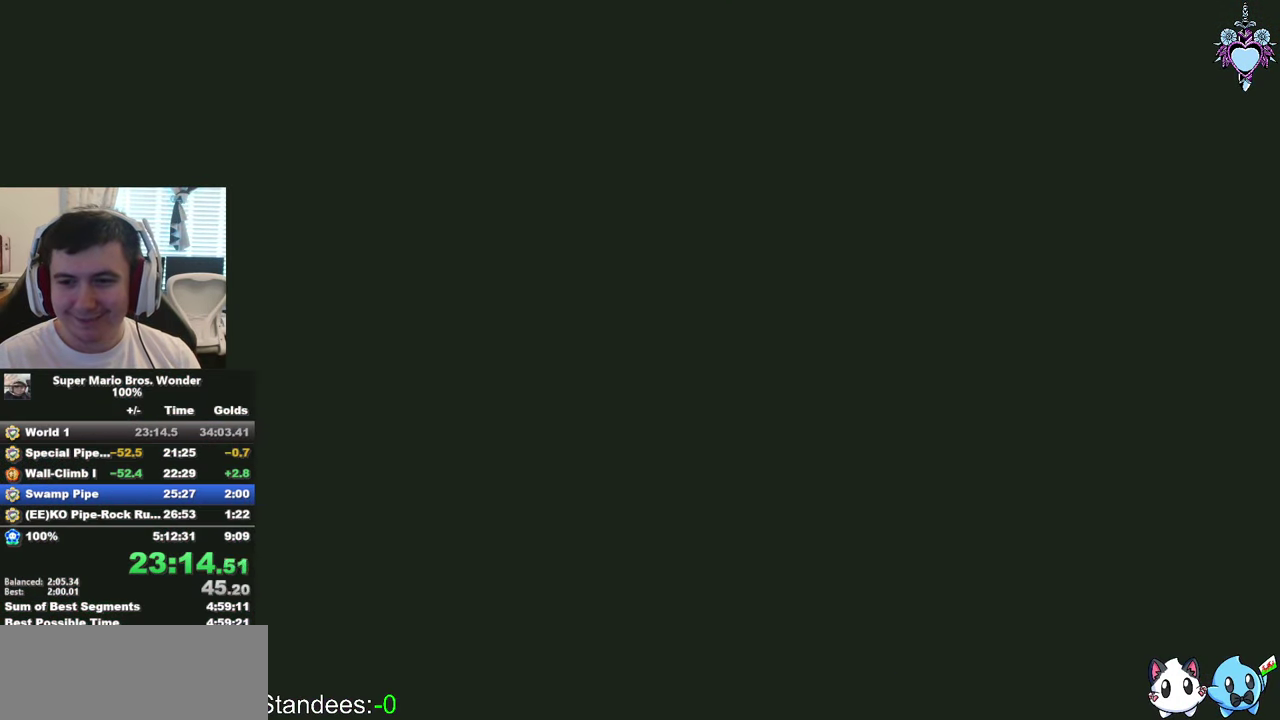
{"buttons": ["CROSS", "SQUARE", "DPAD_RIGHT"], "left_stick": "center", "right_stick": "center", "events": []}
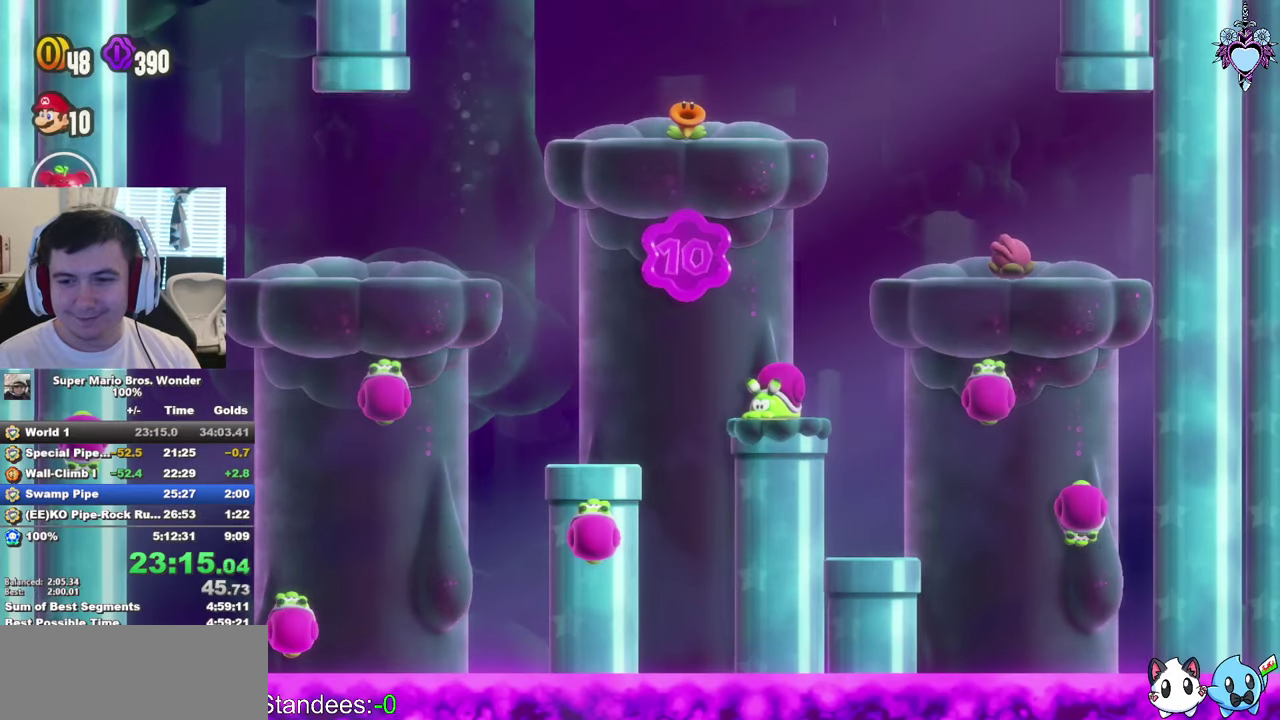
{"buttons": ["CROSS", "SQUARE", "DPAD_RIGHT"], "left_stick": "center", "right_stick": "center", "events": []}
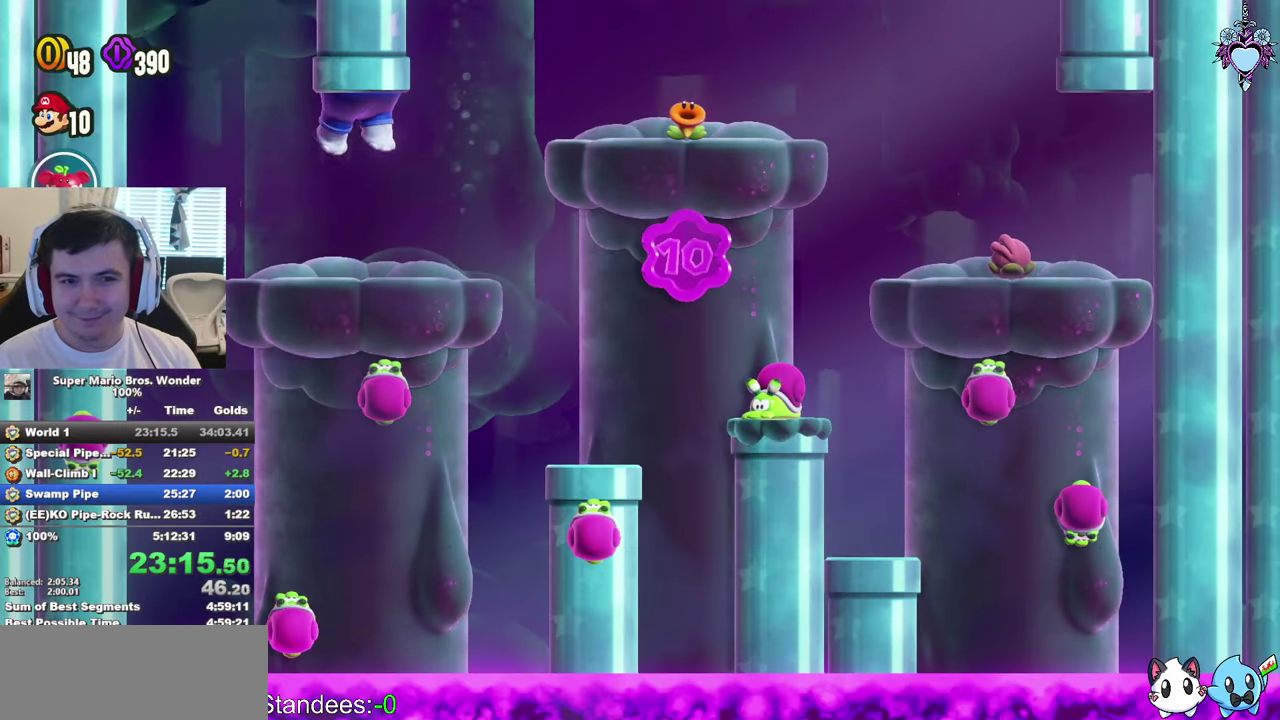
{"buttons": ["CROSS", "SQUARE", "DPAD_RIGHT"], "left_stick": "center", "right_stick": "center", "events": []}
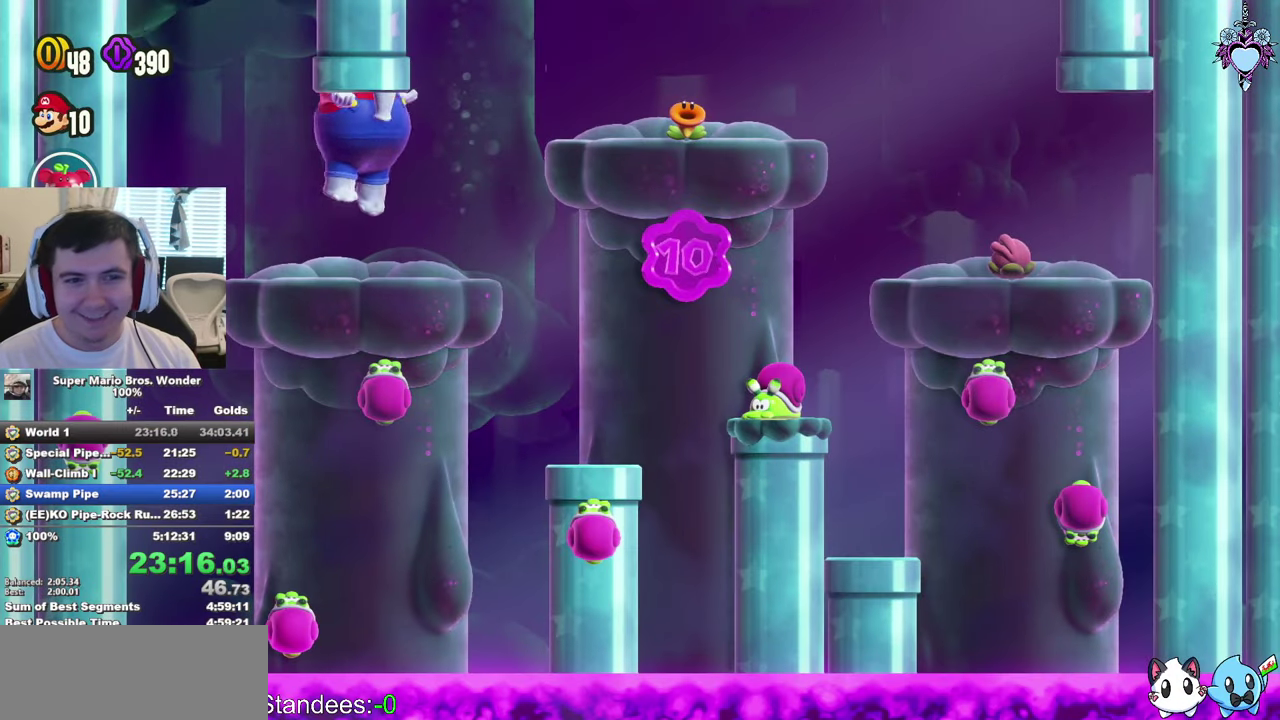
{"buttons": ["CROSS", "SQUARE", "DPAD_RIGHT"], "left_stick": "center", "right_stick": "center", "events": []}
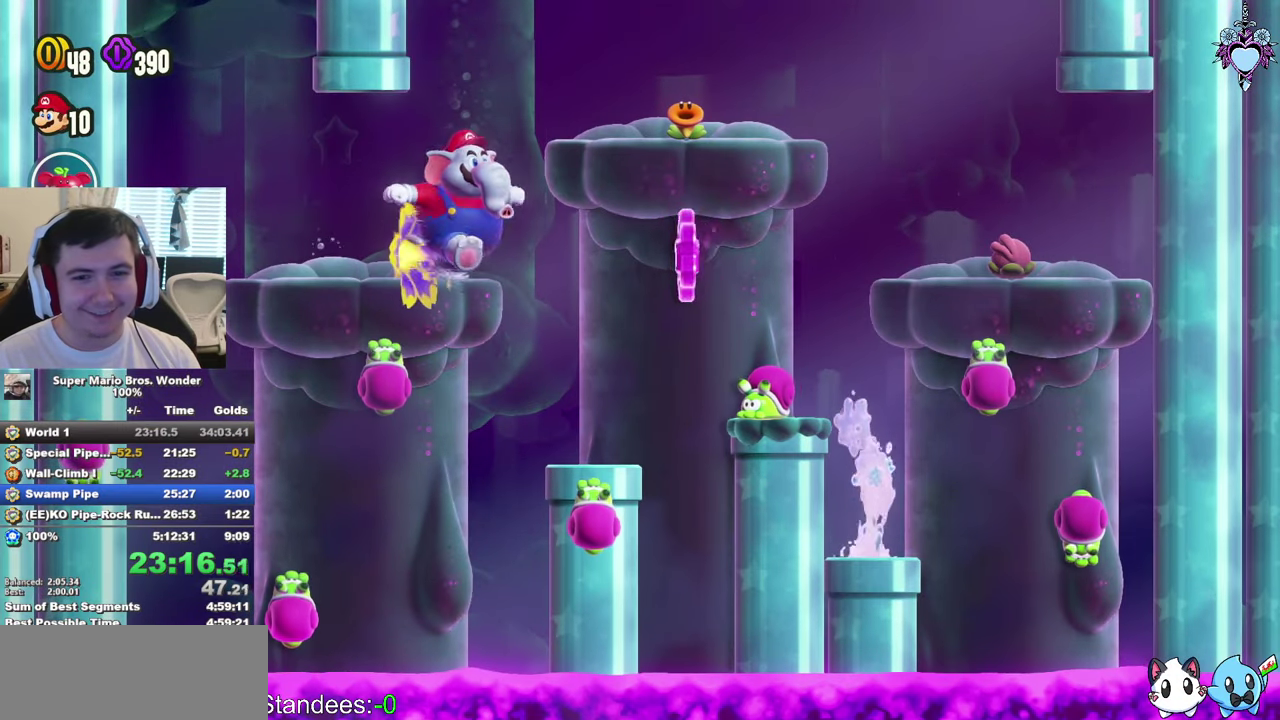
{"buttons": ["CROSS", "SQUARE", "DPAD_RIGHT"], "left_stick": "center", "right_stick": "center", "events": []}
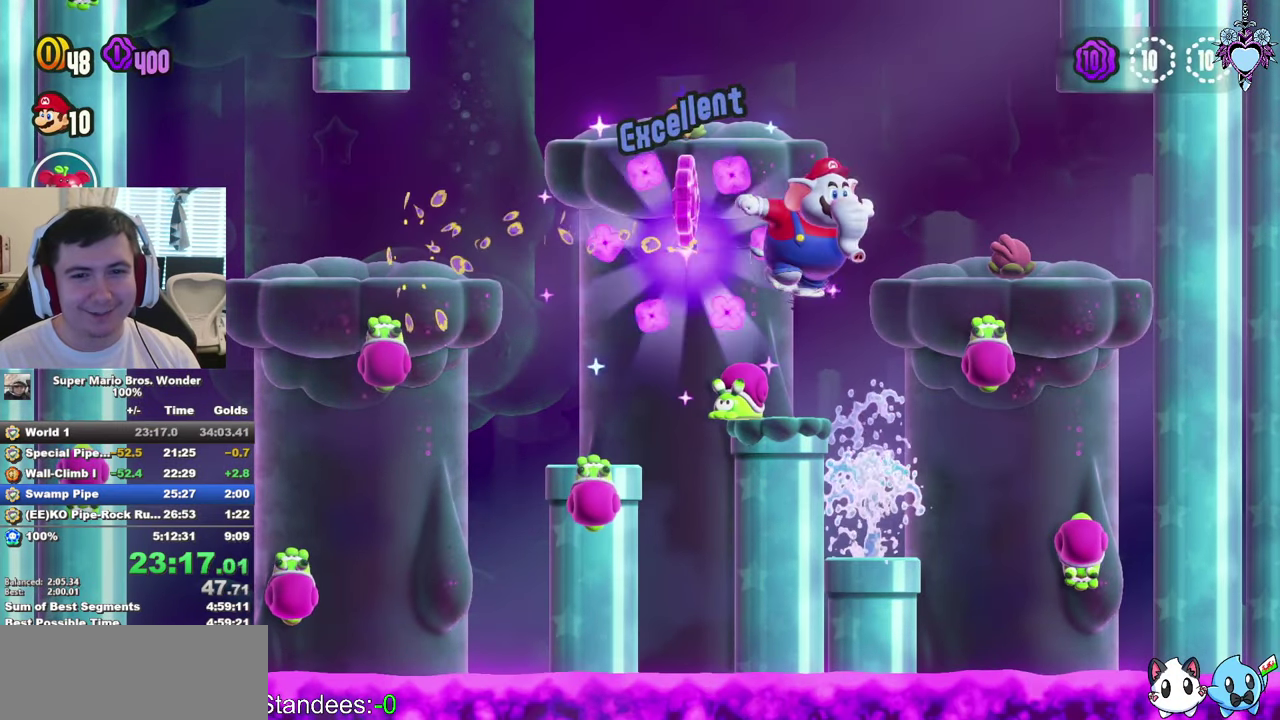
{"buttons": ["CROSS", "SQUARE", "DPAD_UP", "DPAD_RIGHT"], "left_stick": "center", "right_stick": "center", "events": [[250, "DPAD_UP", "down"]]}
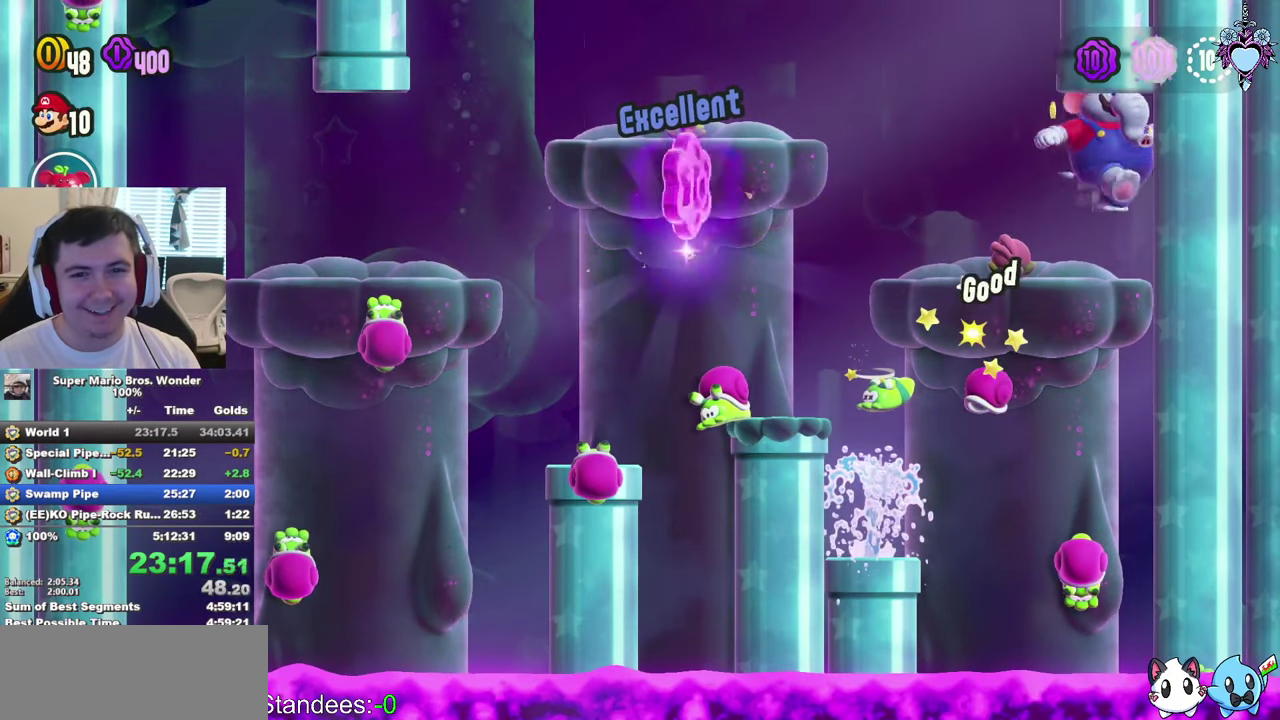
{"buttons": ["SQUARE"], "left_stick": "center", "right_stick": "center", "events": [[117, "DPAD_RIGHT", "up"], [217, "DPAD_UP", "up"], [317, "CROSS", "up"]]}
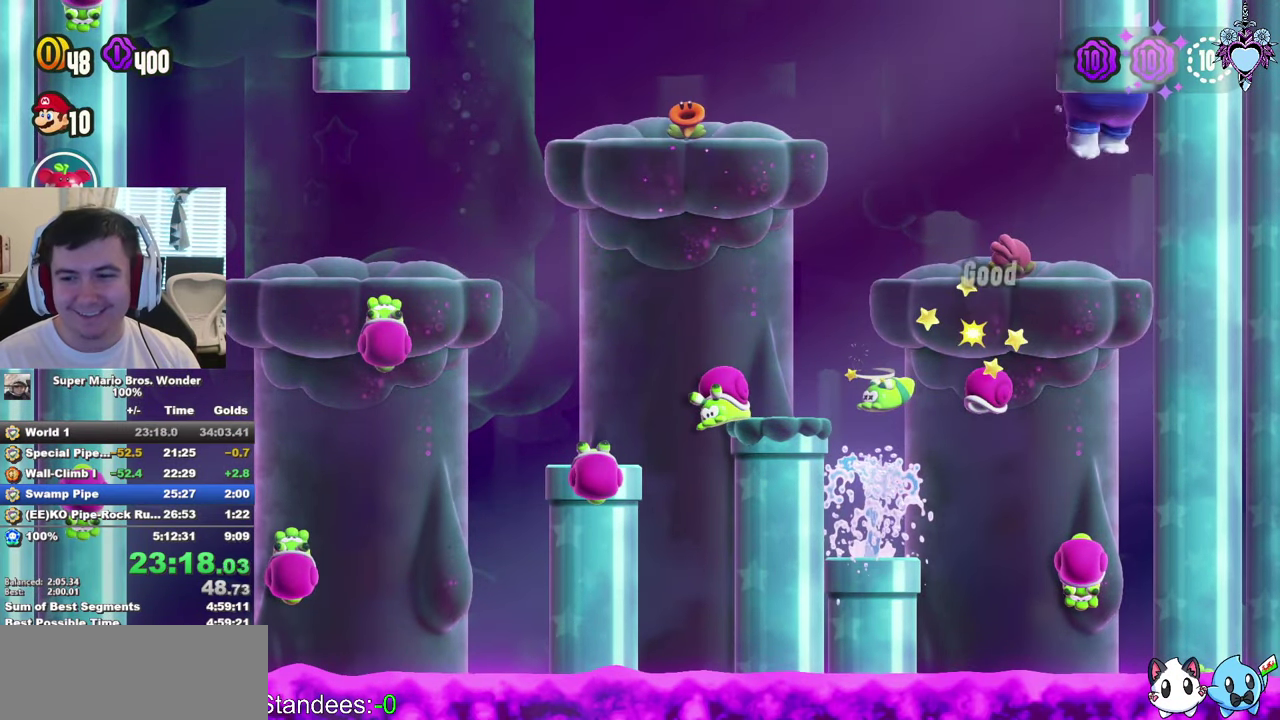
{"buttons": ["SQUARE"], "left_stick": "center", "right_stick": "center", "events": []}
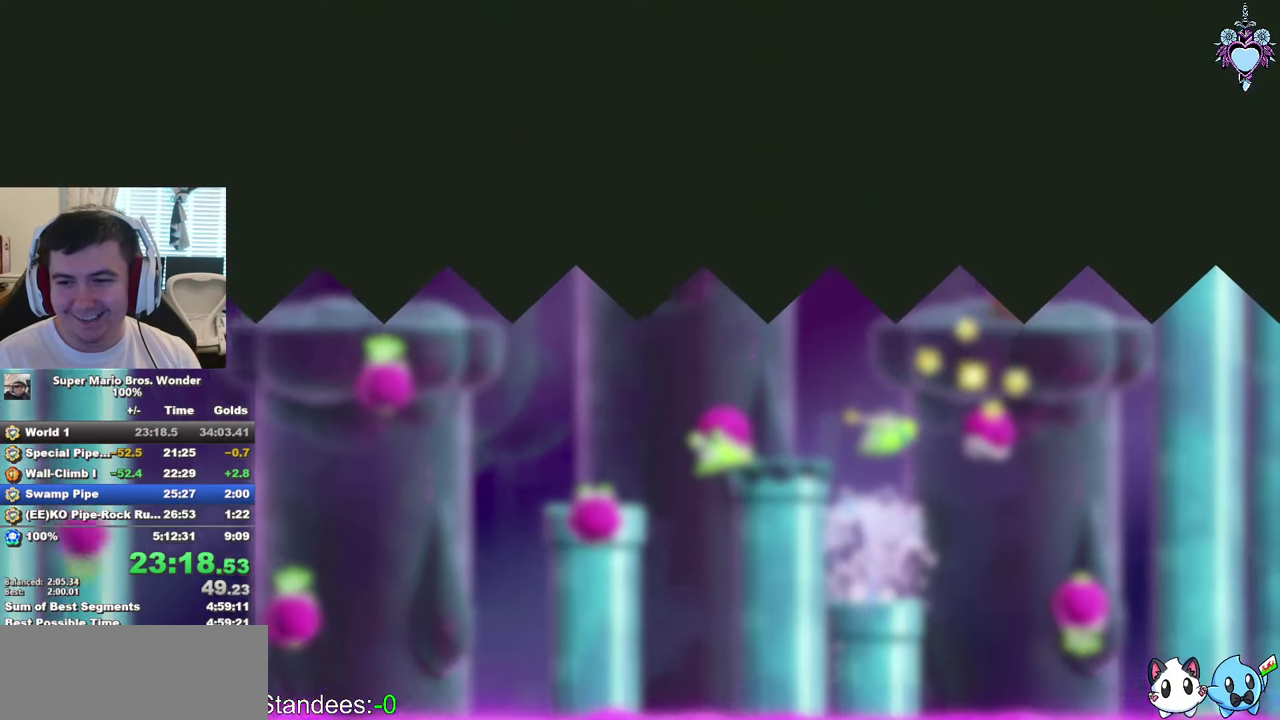
{"buttons": ["SQUARE"], "left_stick": "center", "right_stick": "center", "events": []}
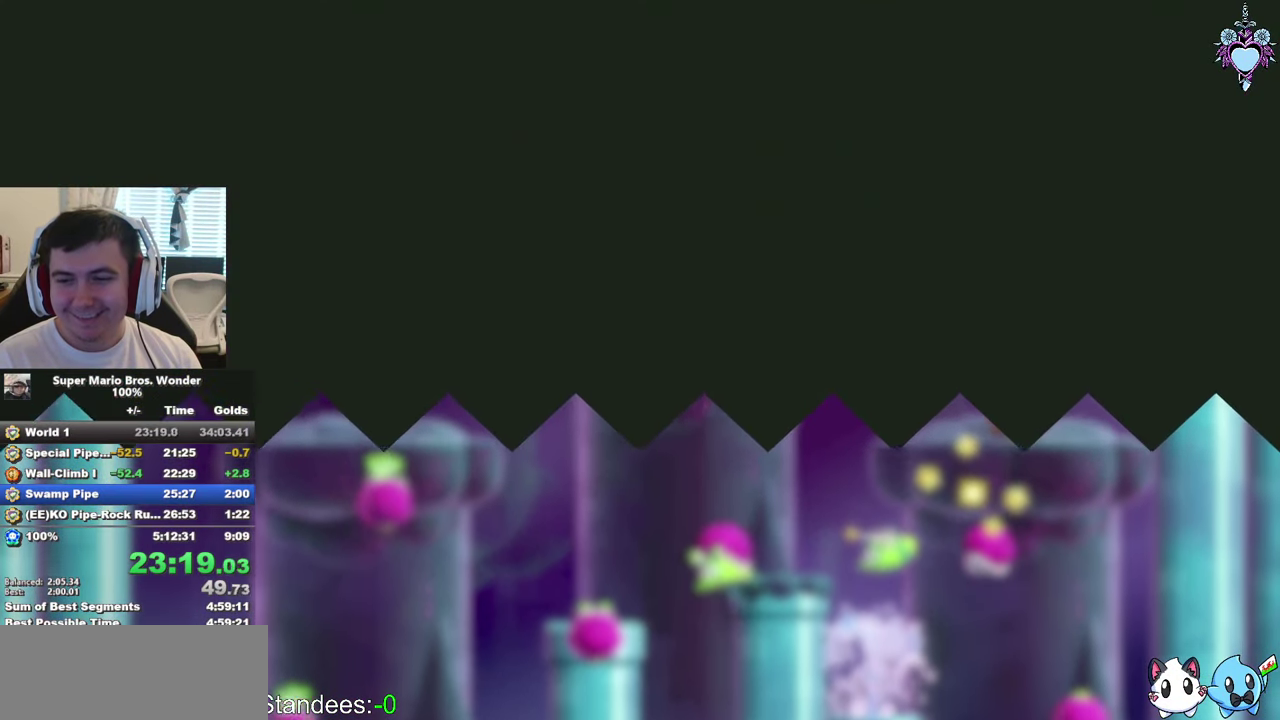
{"buttons": ["SQUARE", "DPAD_RIGHT"], "left_stick": "center", "right_stick": "center", "events": [[350, "DPAD_RIGHT", "down"]]}
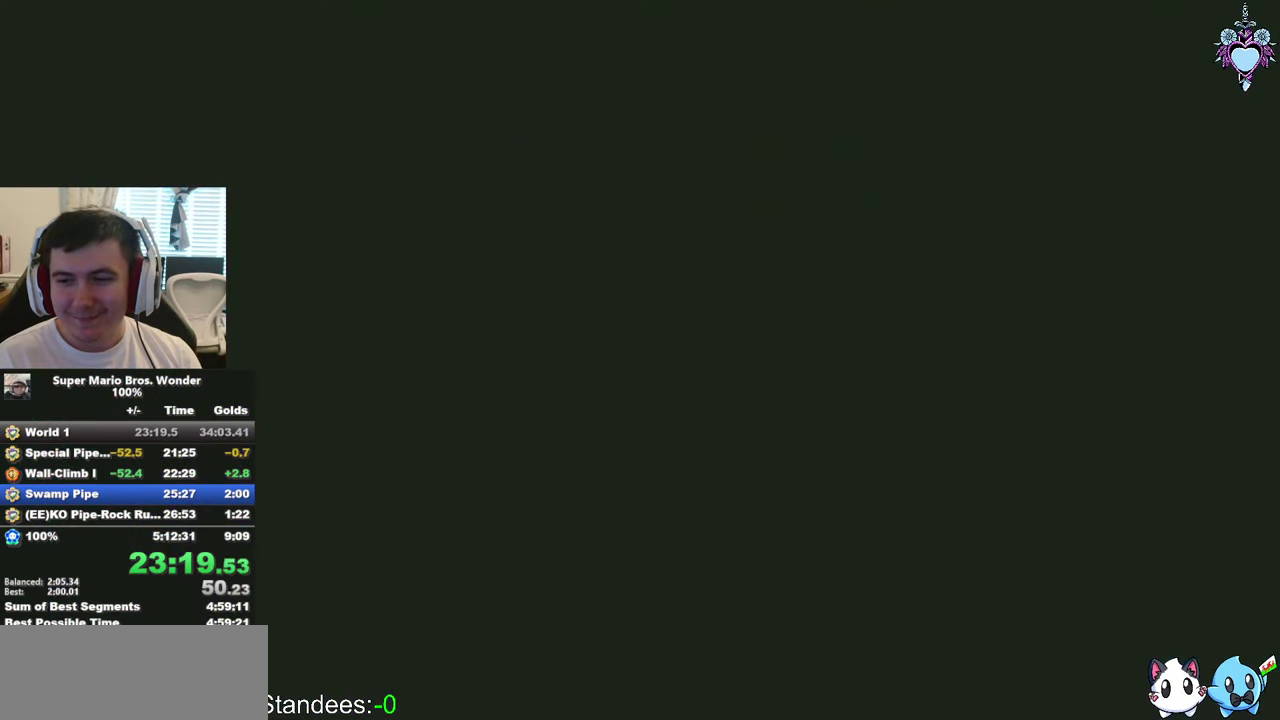
{"buttons": ["SQUARE", "DPAD_RIGHT"], "left_stick": "center", "right_stick": "center", "events": [[150, "DPAD_RIGHT", "up"], [383, "DPAD_RIGHT", "down"]]}
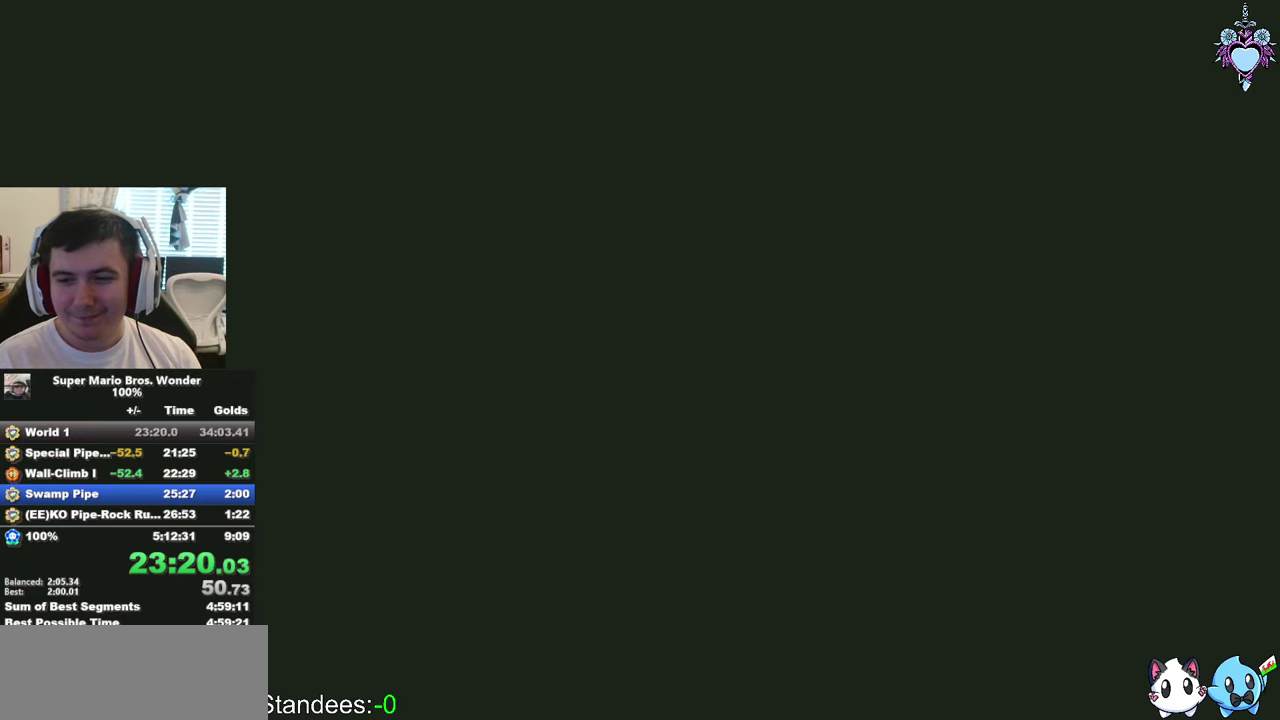
{"buttons": ["SQUARE", "DPAD_RIGHT"], "left_stick": "center", "right_stick": "center", "events": [[133, "DPAD_RIGHT", "up"], [433, "DPAD_RIGHT", "down"]]}
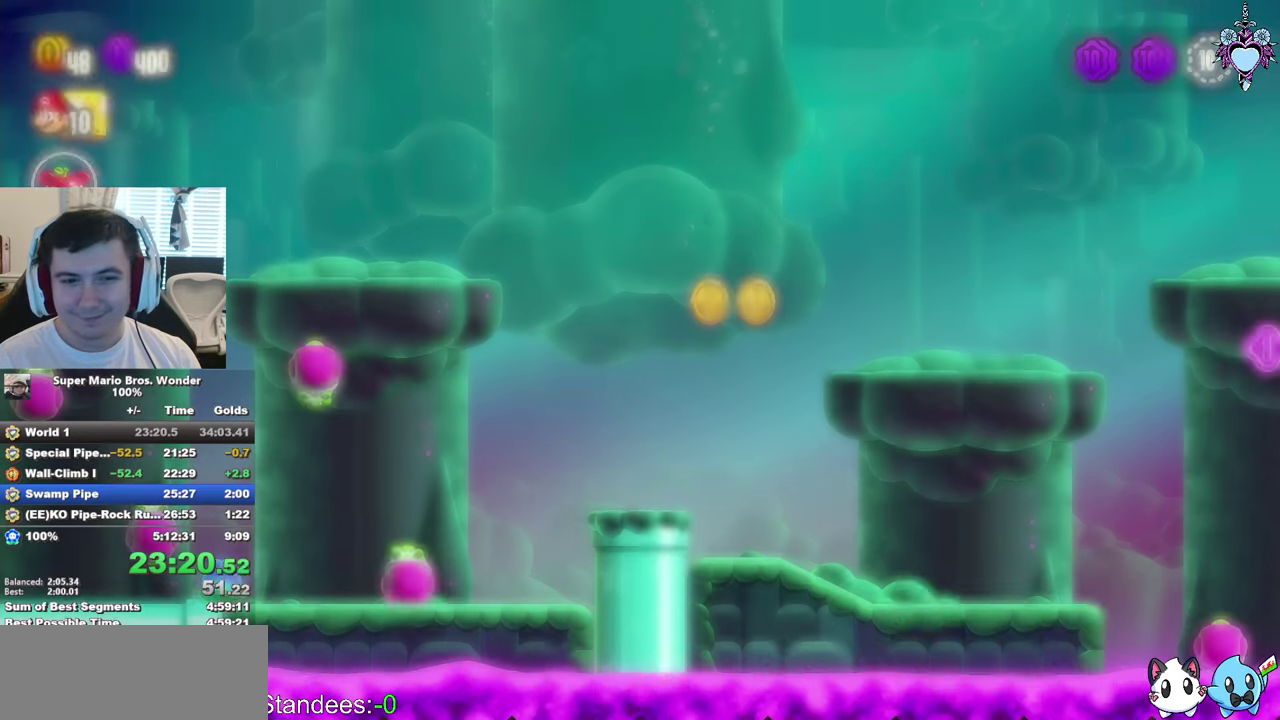
{"buttons": ["SQUARE", "L1", "DPAD_LEFT"], "left_stick": "center", "right_stick": "center", "events": [[183, "DPAD_RIGHT", "up"], [416, "L1", "down"], [500, "DPAD_LEFT", "down"]]}